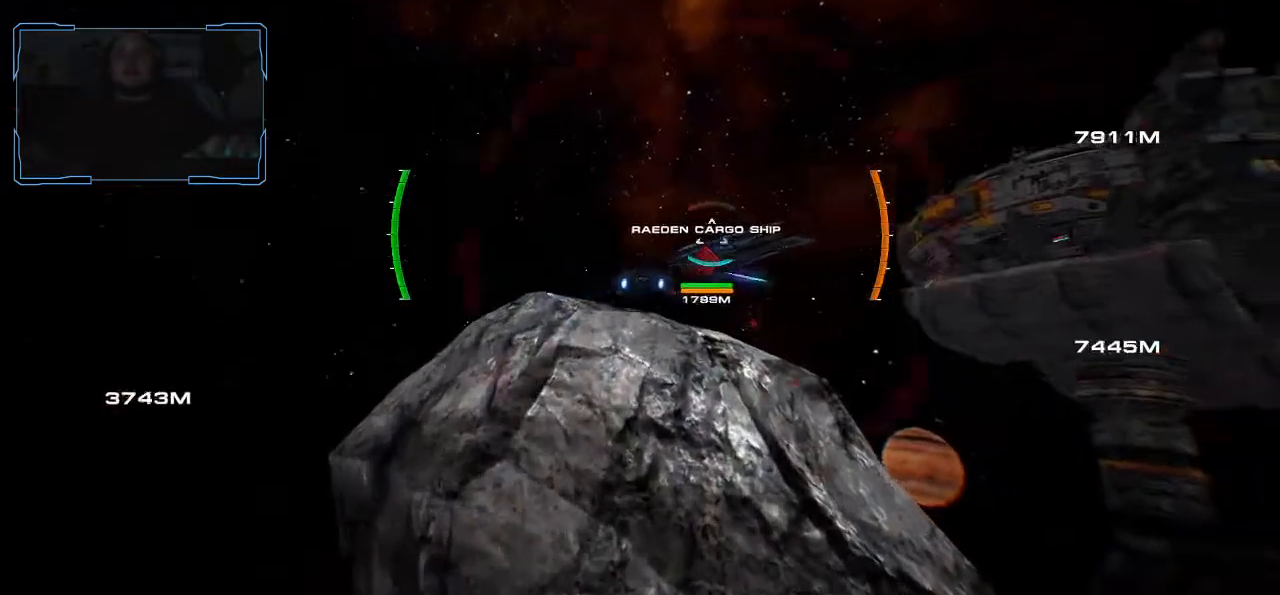
Gameplay with keyboard and mouse; each line is a JSON object with the keys and mouse buttons held at the frame after it. "events" lists presses ("down") and releases ("up") of "a", "ctrl", "d", "e", "f", "q", "r", "s", "shift", "space", "tab", "w", "mouse_left", "mouse_wheel", "mouse_right", "mouse_mb4" and "mouse_mb5" between this image and that frame as [ms after this image, input, new state], when the widget could be followed in between. "mouse_left", "mouse_wheel", "mouse_right", "mouse_mb4", "mouse_mb5" = the "left", "wheel", "right", "mb4", "mb5" buttons of the "mouse" list. No other keys are recorded. "wheel" means that the mouse wheel is clicked or scrolled. Mouse movement is not recorded.
{"keys": ["shift", "w"], "mouse": [], "events": [[67, "mouse_wheel", "up"]]}
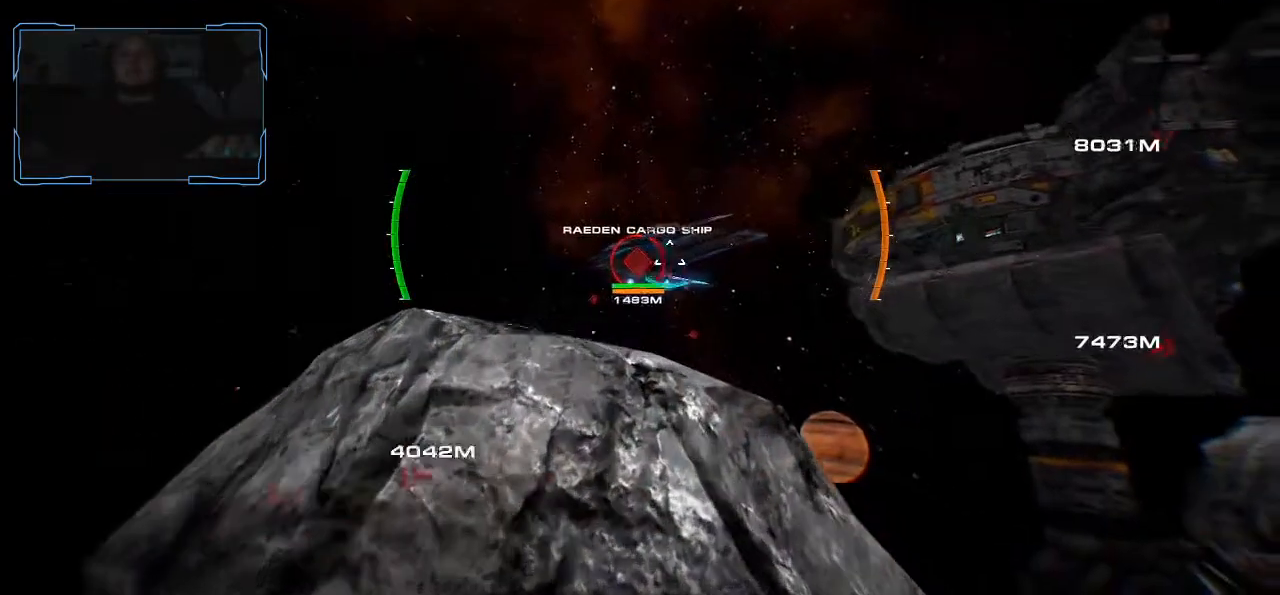
{"keys": ["d", "shift", "w"], "mouse": [], "events": [[367, "d", "down"]]}
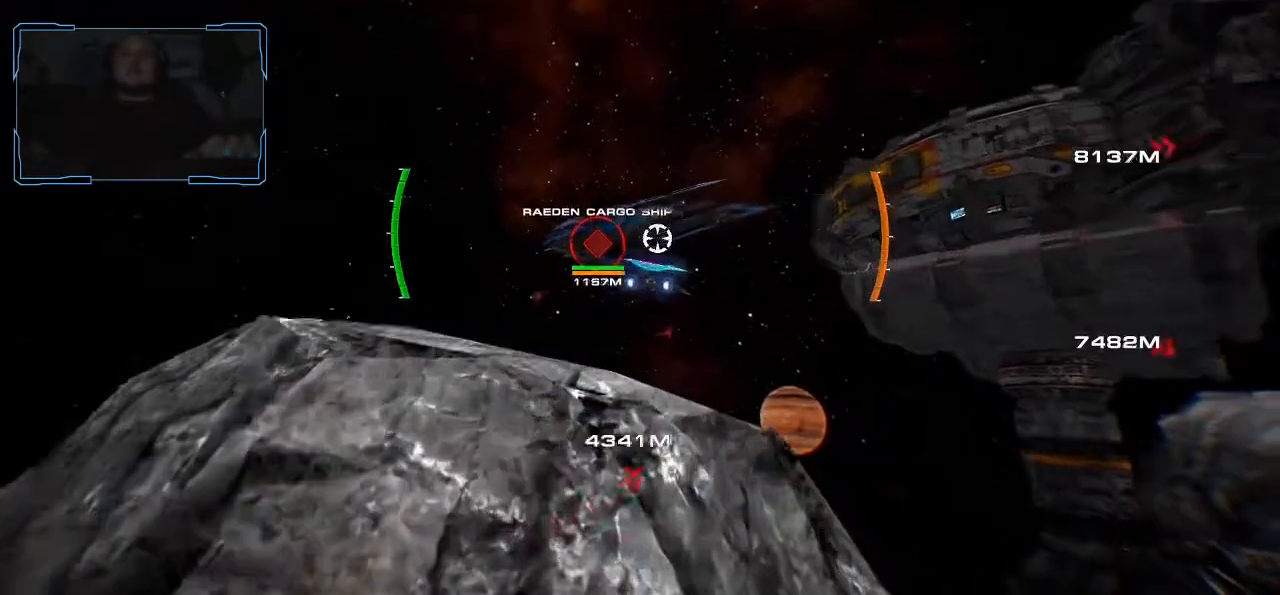
{"keys": ["d", "w"], "mouse": ["left"], "events": [[167, "mouse_left", "down"], [400, "shift", "up"]]}
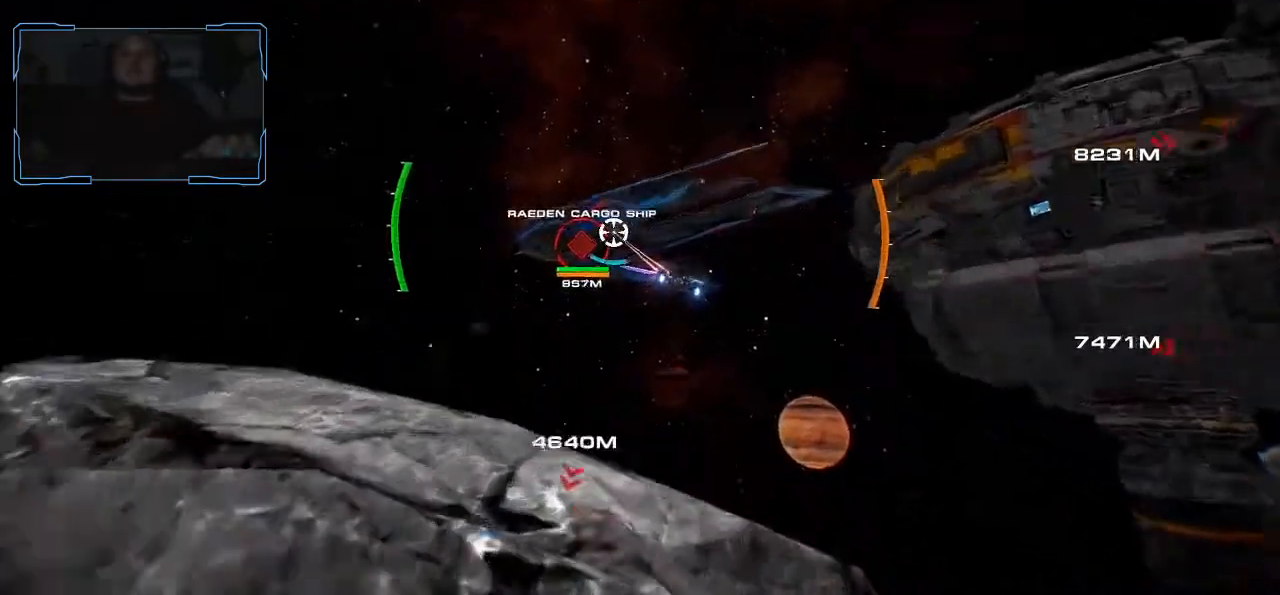
{"keys": ["d", "w"], "mouse": ["left"], "events": [[133, "w", "up"], [367, "w", "down"]]}
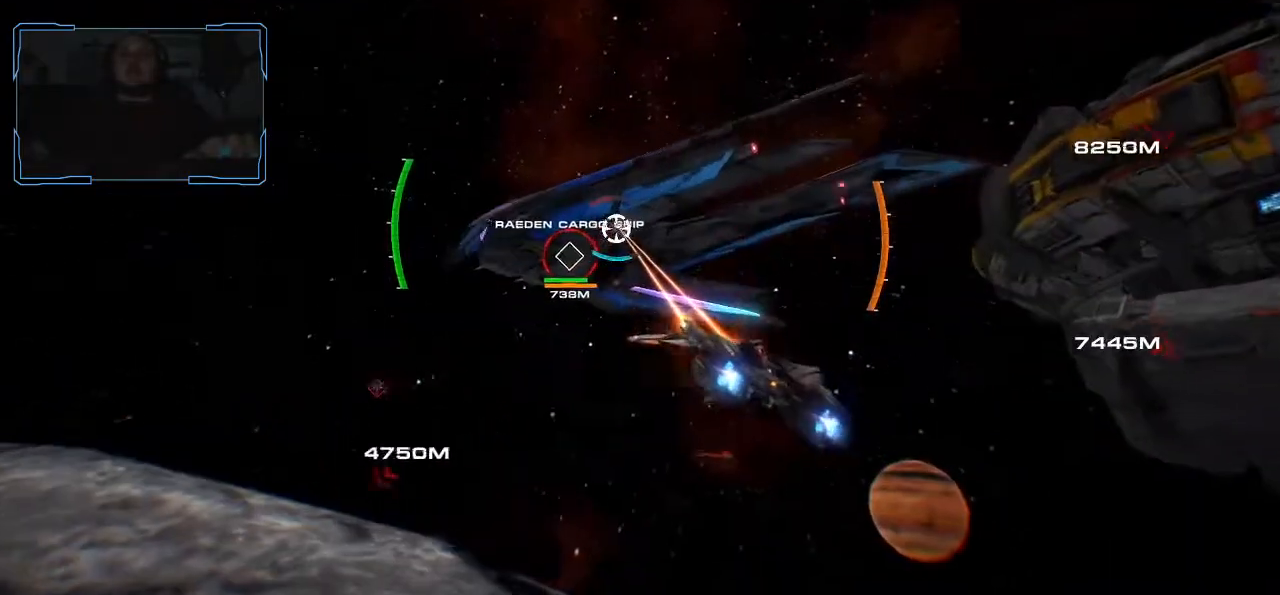
{"keys": ["d", "w"], "mouse": ["left"], "events": []}
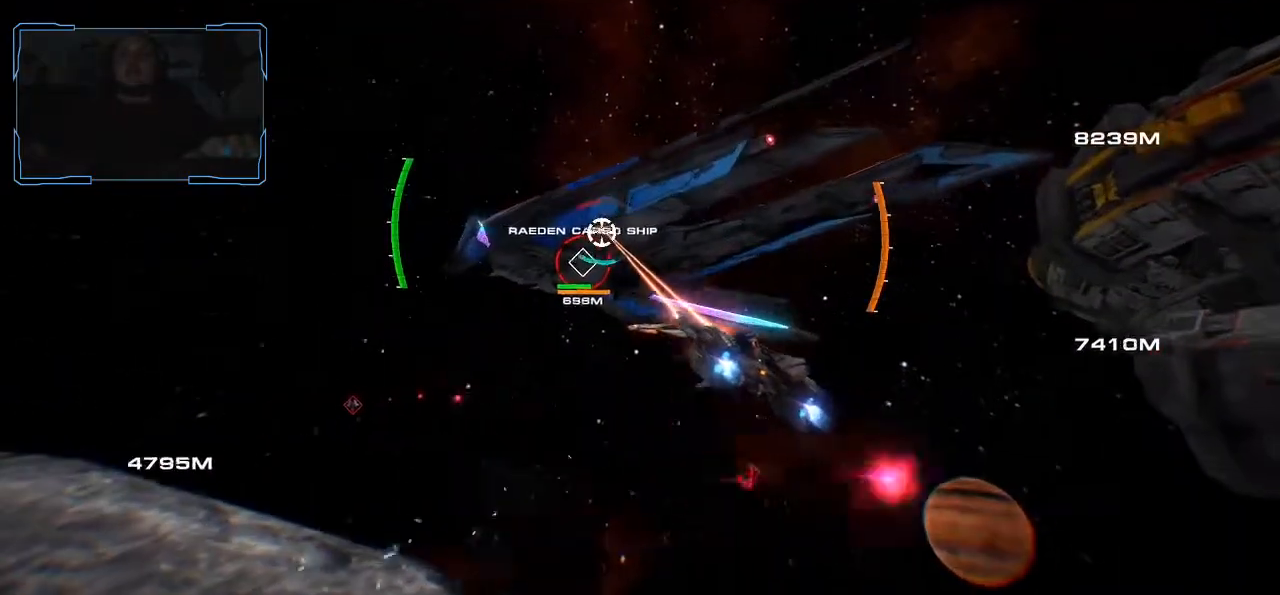
{"keys": ["d", "w"], "mouse": ["left"], "events": []}
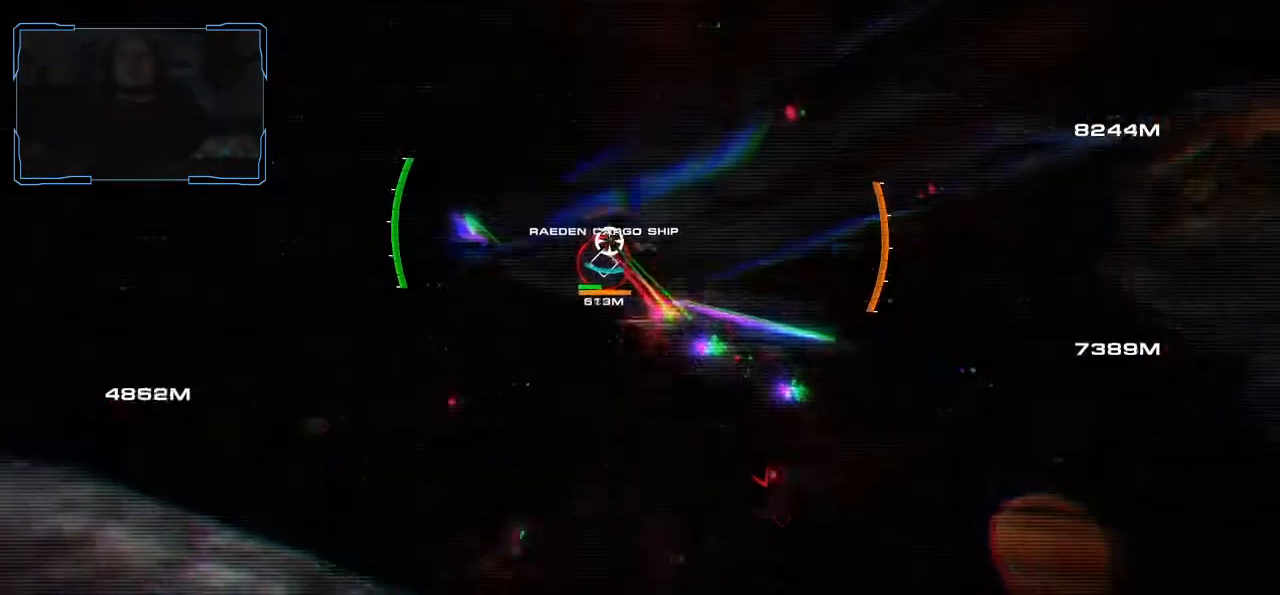
{"keys": ["a", "space", "w"], "mouse": ["left"], "events": [[33, "d", "up"], [100, "a", "down"], [300, "space", "down"]]}
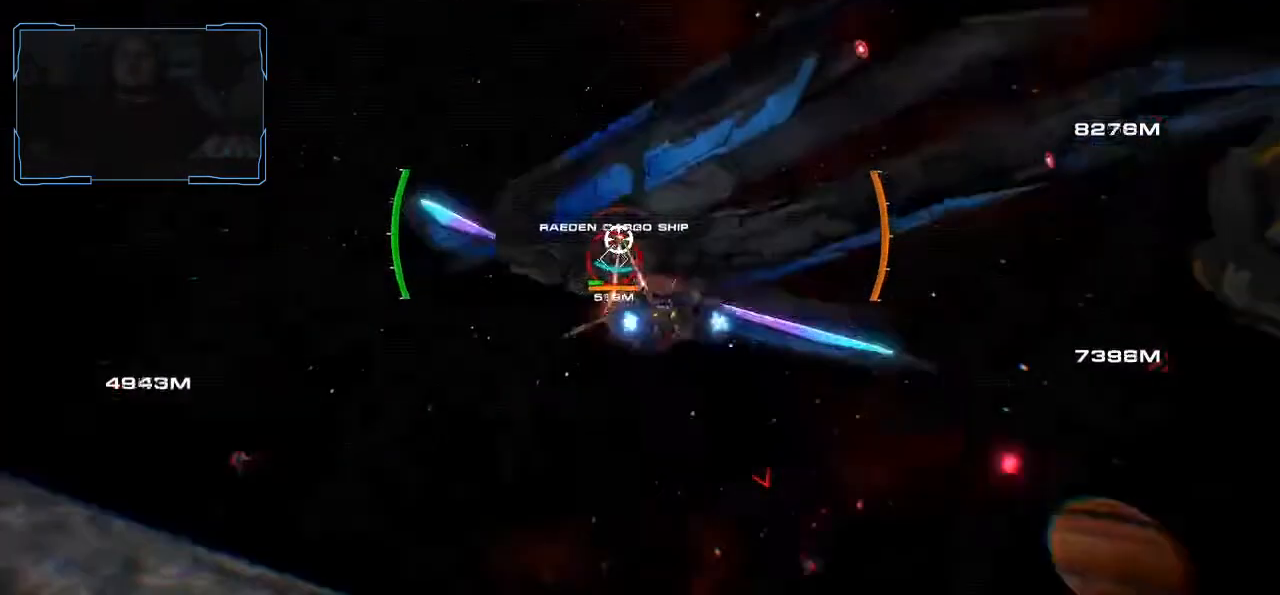
{"keys": ["a", "space"], "mouse": ["left"], "events": [[100, "w", "up"]]}
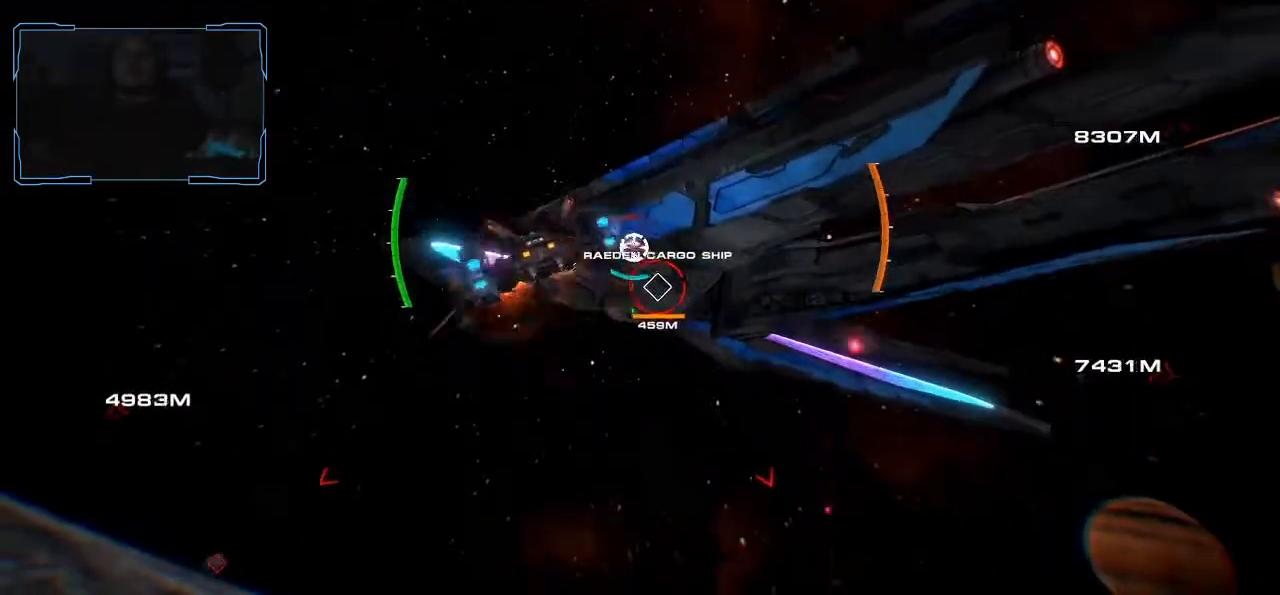
{"keys": ["a", "space", "w"], "mouse": ["left"], "events": [[267, "w", "down"]]}
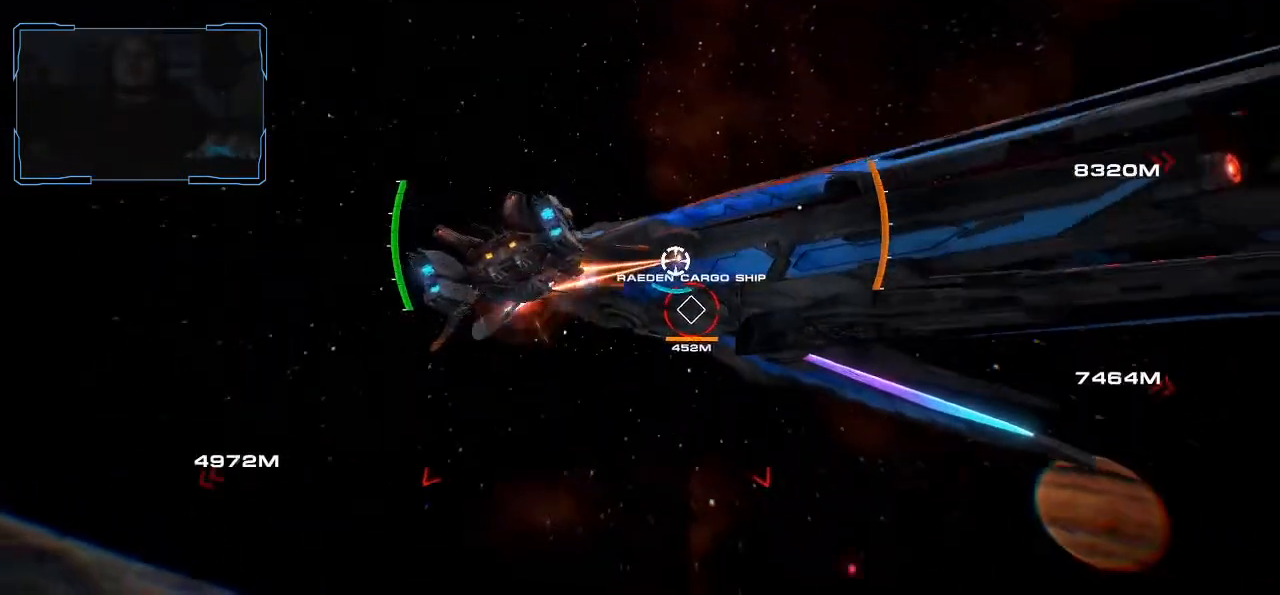
{"keys": ["space"], "mouse": ["left"], "events": [[433, "w", "up"], [467, "a", "up"]]}
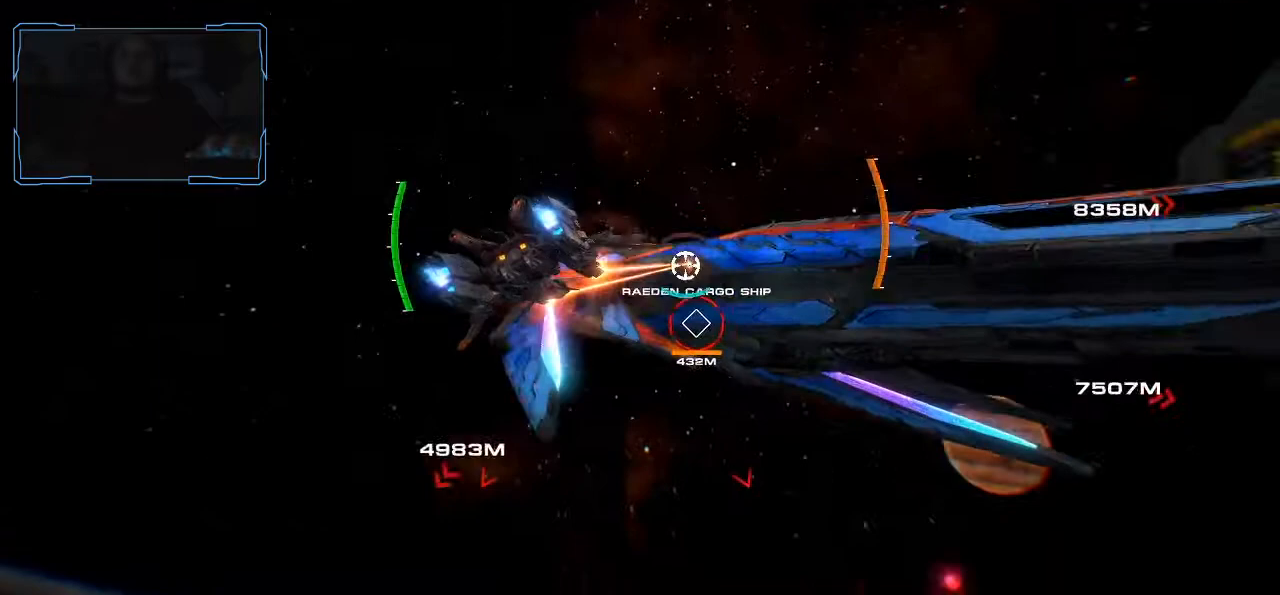
{"keys": ["a"], "mouse": ["left"], "events": [[100, "a", "down"], [167, "a", "up"], [267, "a", "down"], [500, "space", "up"]]}
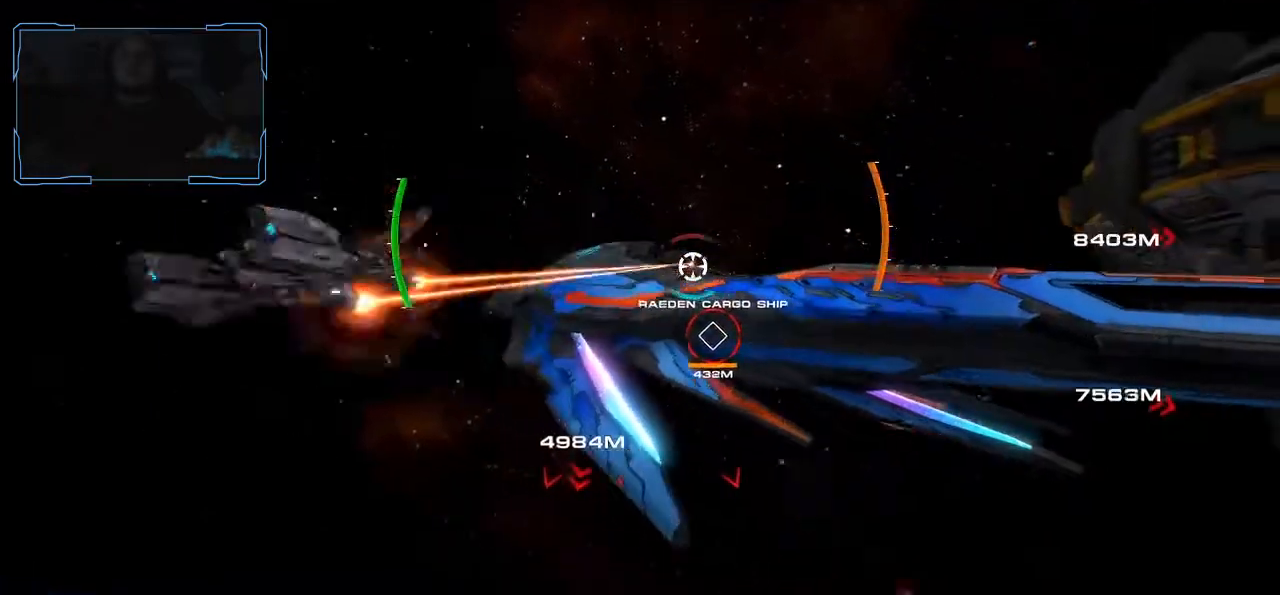
{"keys": ["a", "w"], "mouse": [], "events": [[333, "w", "down"], [433, "mouse_left", "up"]]}
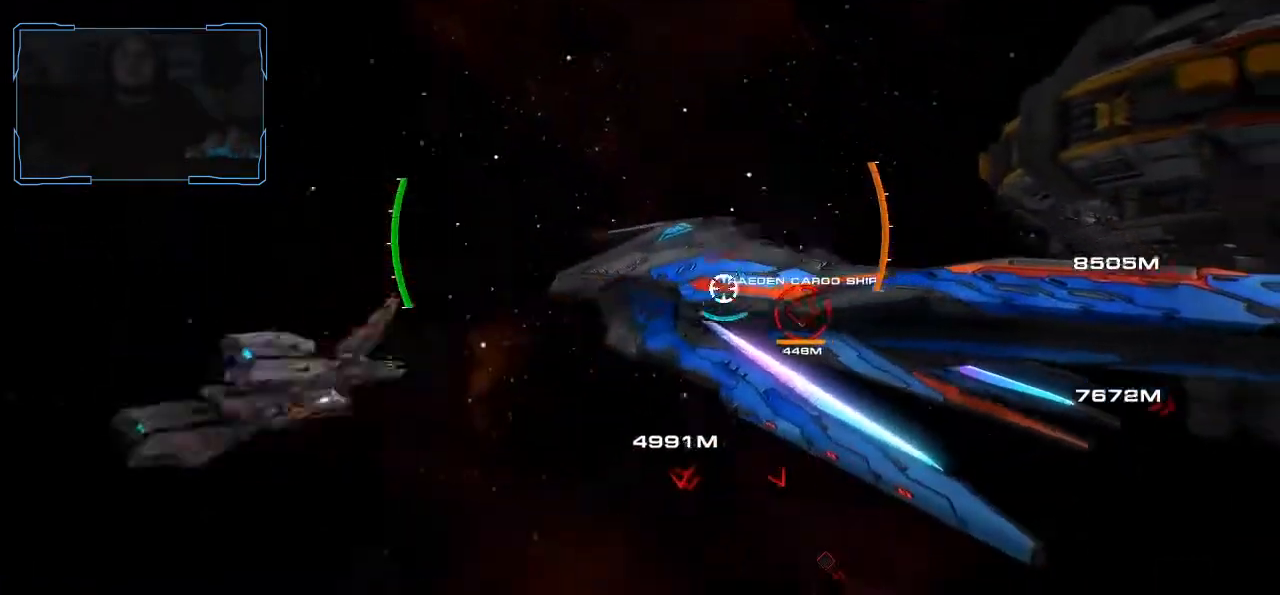
{"keys": ["a"], "mouse": ["left"], "events": [[233, "w", "up"], [367, "mouse_left", "down"]]}
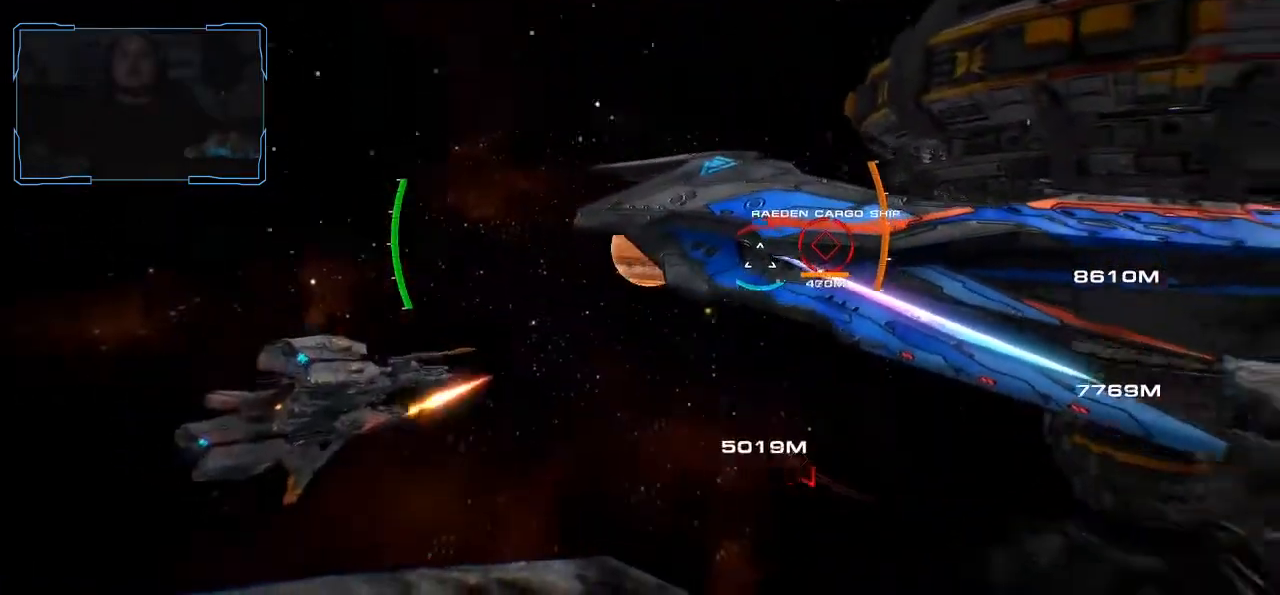
{"keys": ["a"], "mouse": ["left"], "events": []}
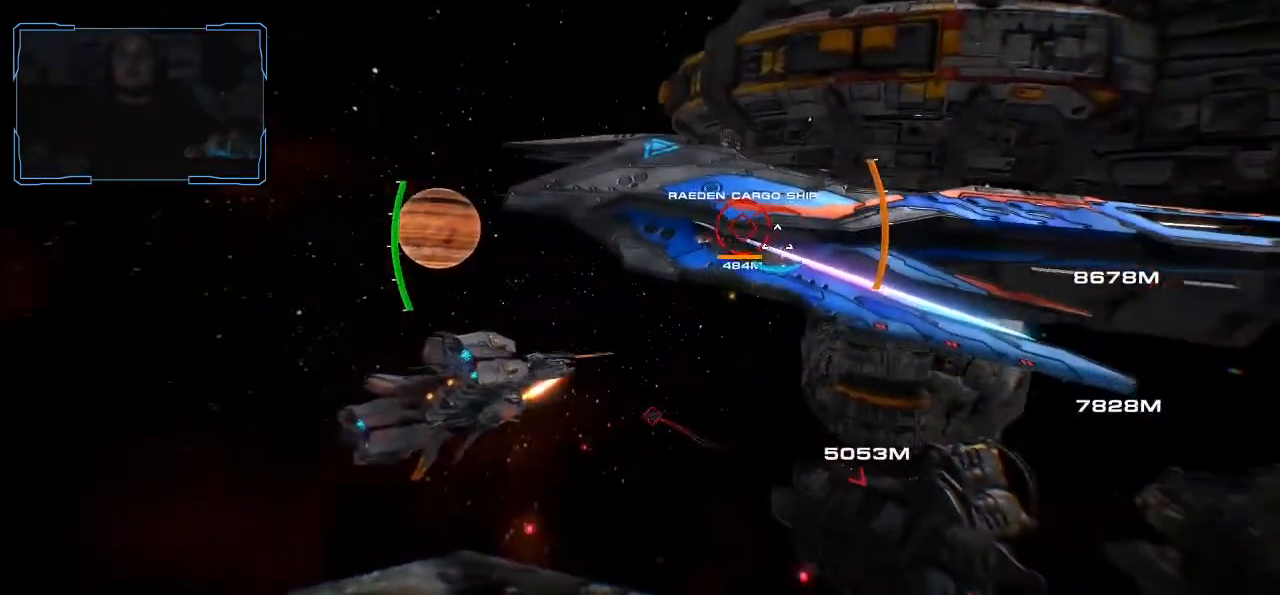
{"keys": ["a"], "mouse": ["left"], "events": []}
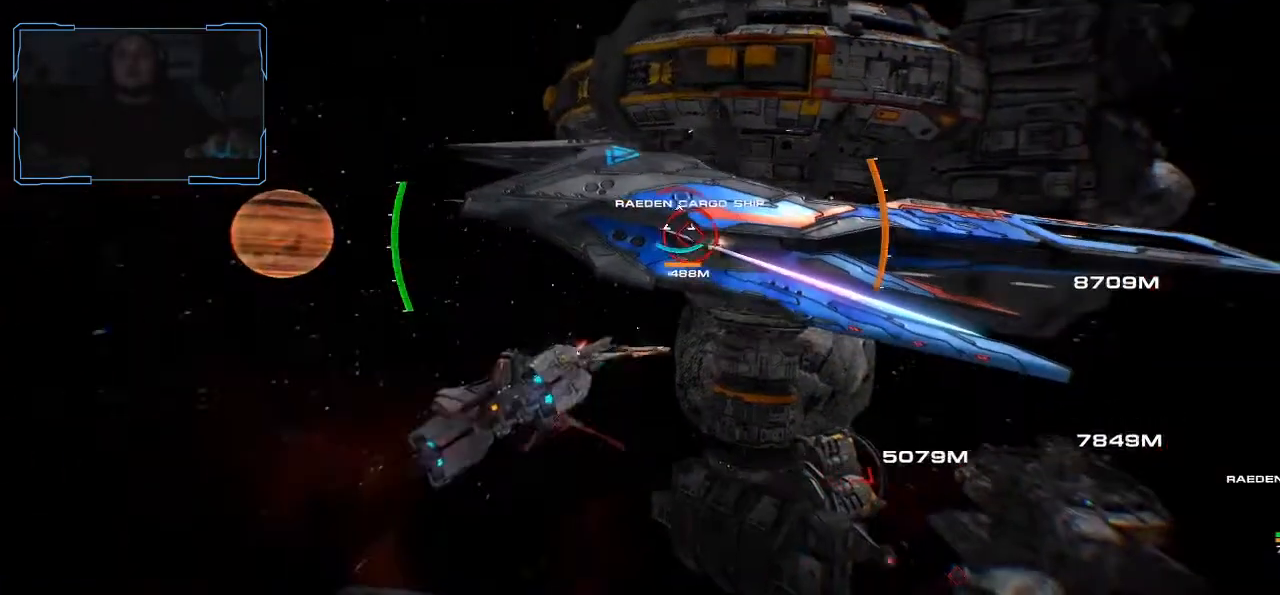
{"keys": ["a"], "mouse": ["left"], "events": []}
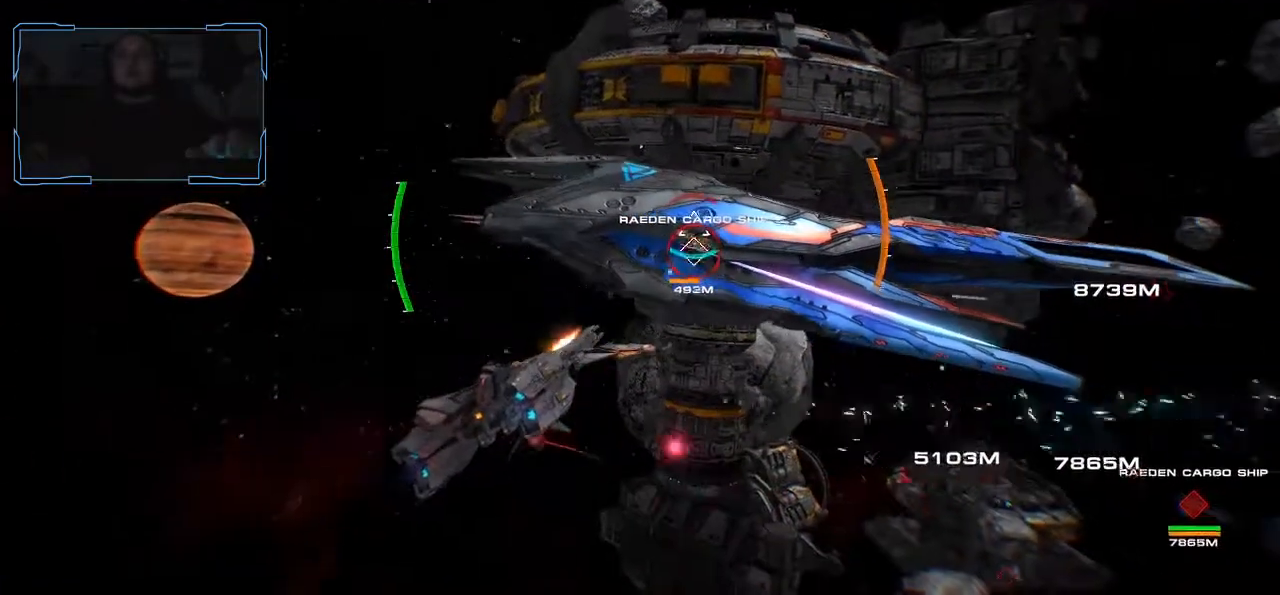
{"keys": ["a"], "mouse": ["left"], "events": []}
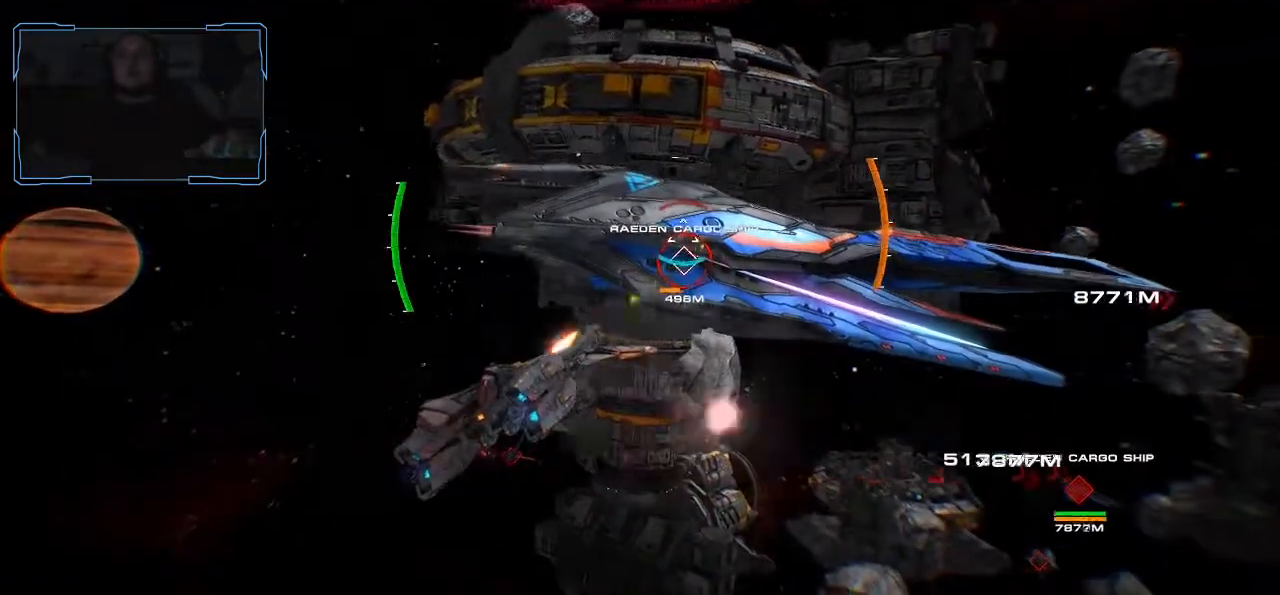
{"keys": ["d"], "mouse": ["left"], "events": [[67, "d", "down"], [167, "d", "up"], [233, "d", "down"], [267, "a", "up"], [367, "d", "up"], [433, "d", "down"]]}
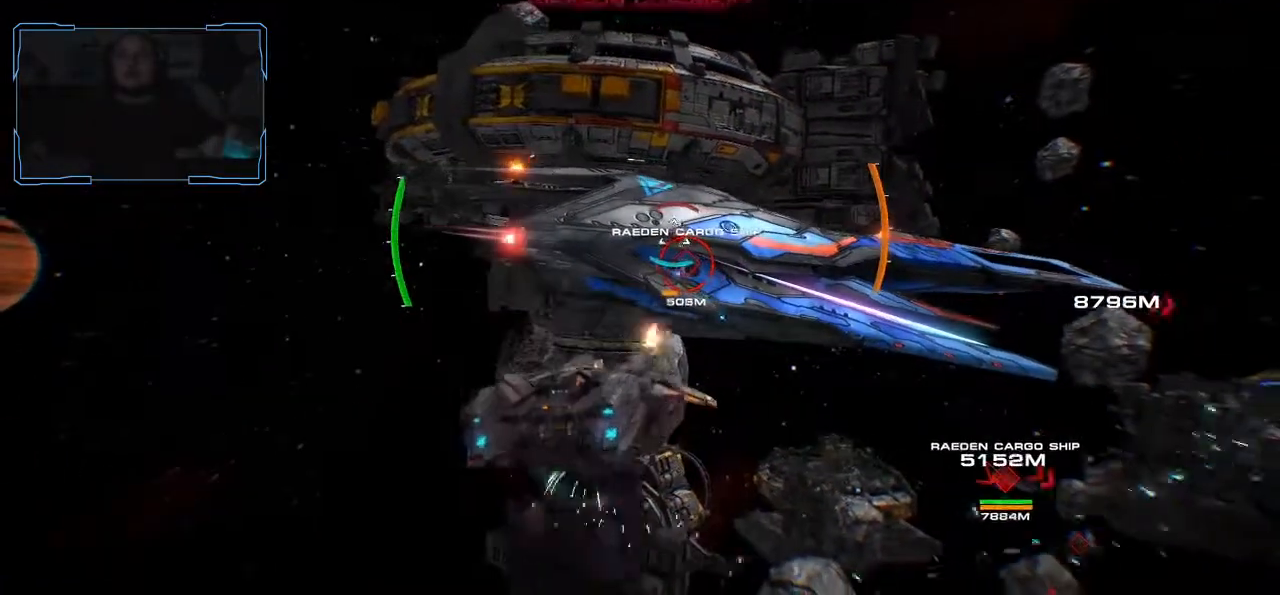
{"keys": ["d"], "mouse": ["left"], "events": [[33, "d", "up"], [100, "d", "down"]]}
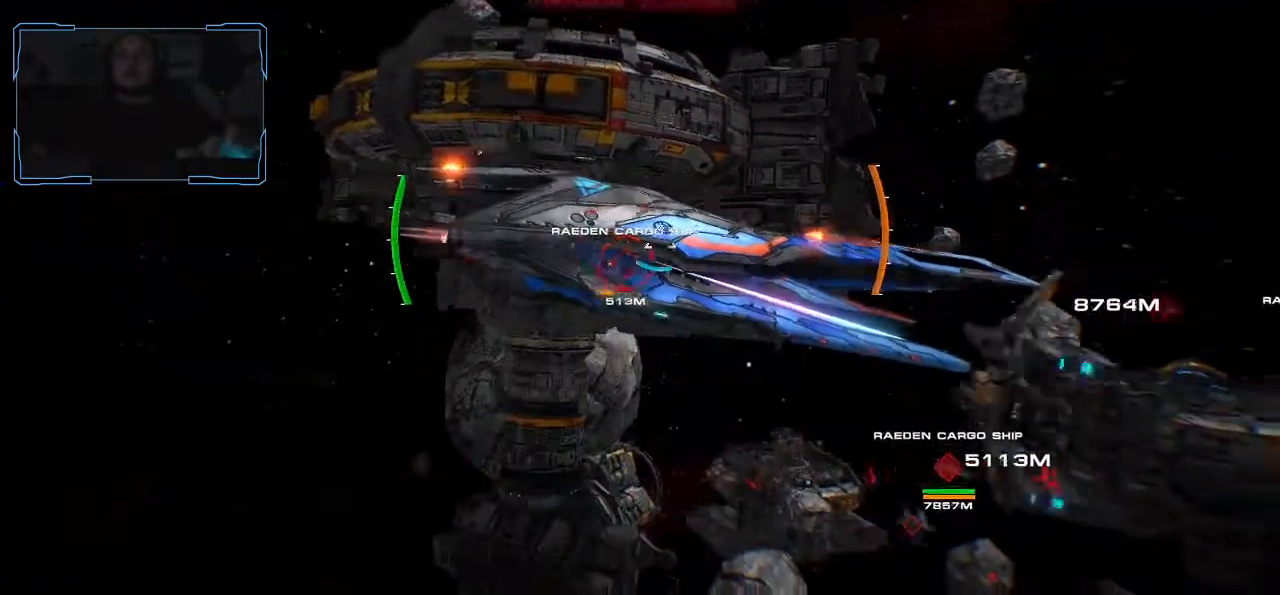
{"keys": ["d"], "mouse": ["left"], "events": []}
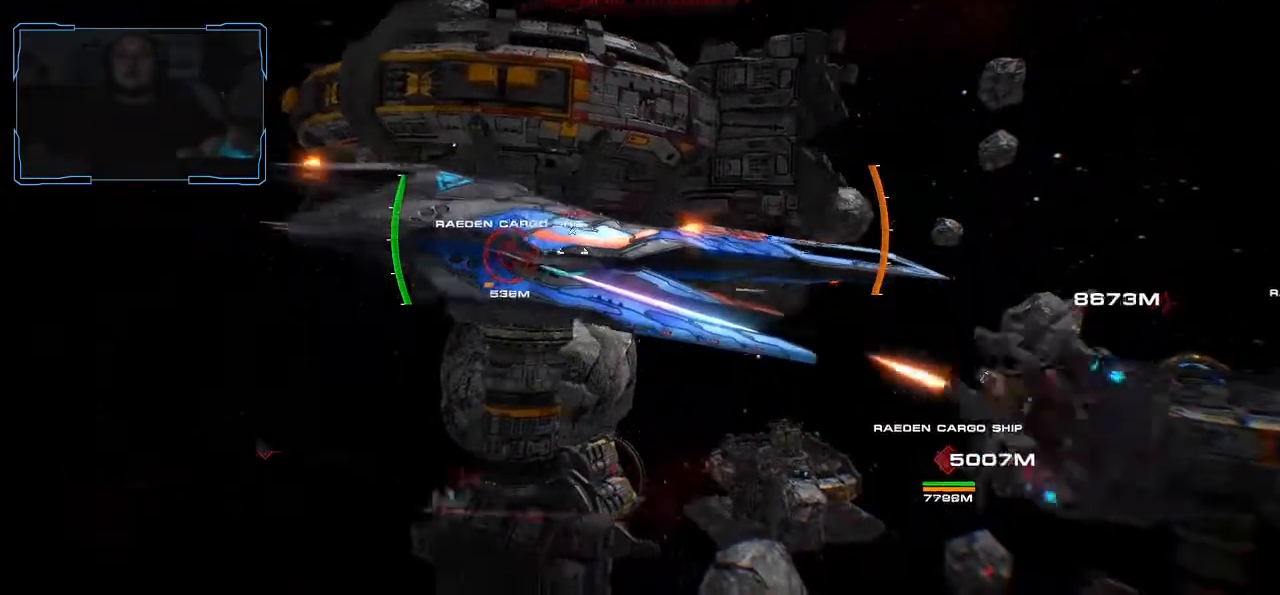
{"keys": ["d"], "mouse": ["left"], "events": []}
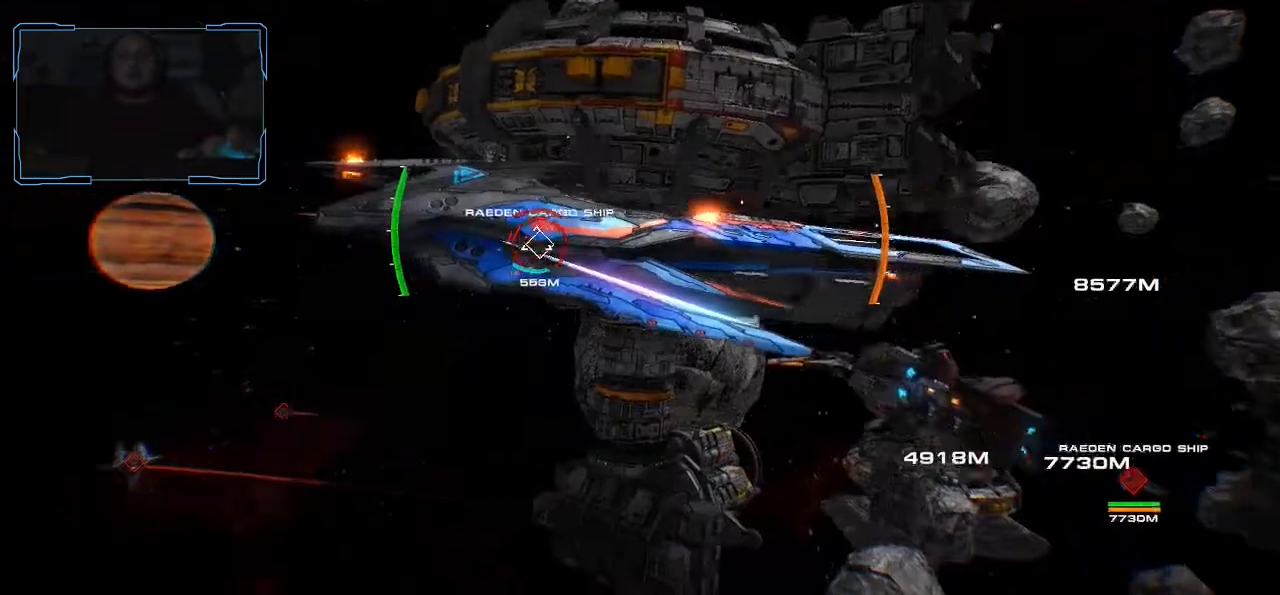
{"keys": ["d"], "mouse": ["left"], "events": []}
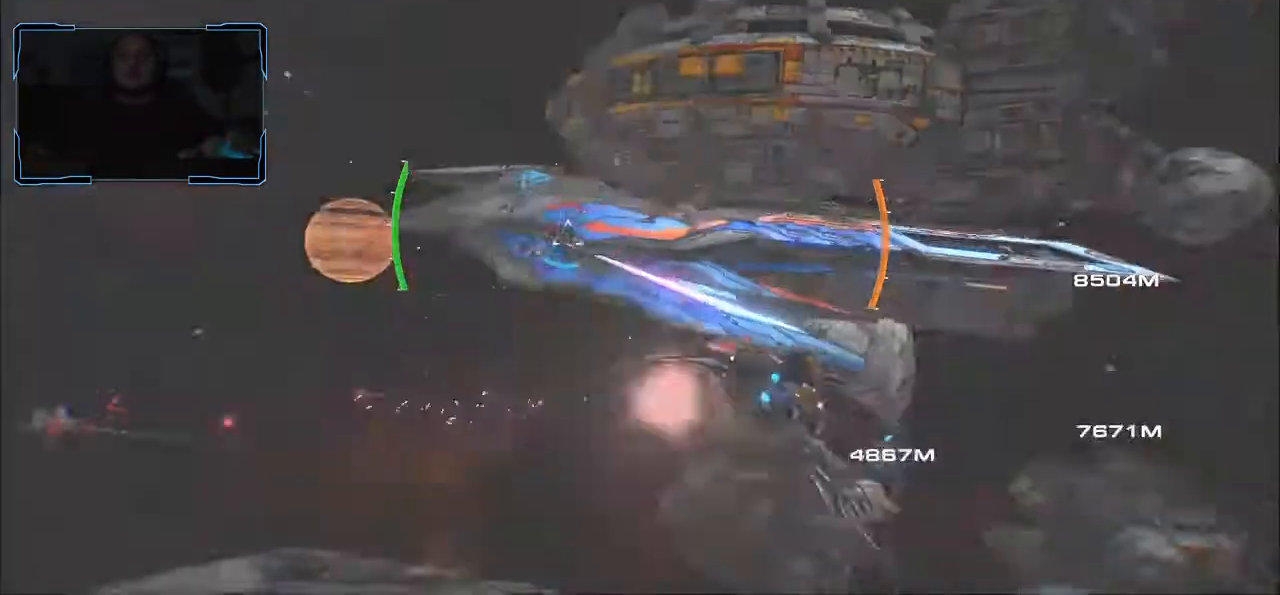
{"keys": ["s"], "mouse": [], "events": [[233, "mouse_left", "up"], [300, "s", "down"], [333, "d", "up"]]}
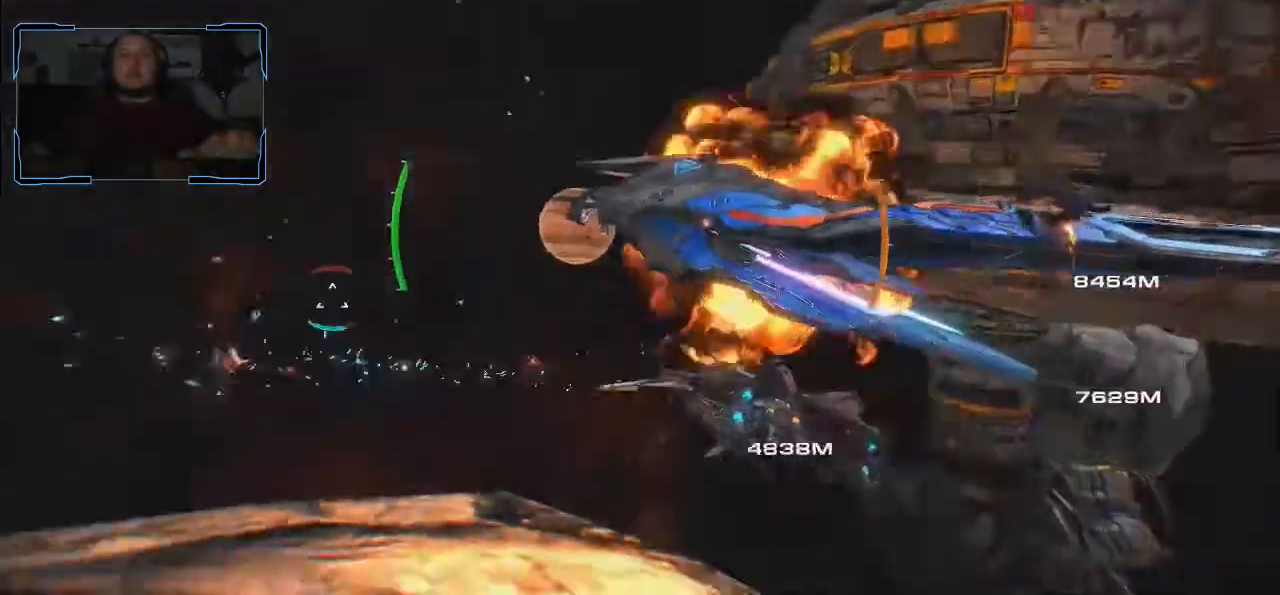
{"keys": ["a", "s"], "mouse": ["wheel"], "events": [[200, "a", "down"], [500, "mouse_wheel", "down"]]}
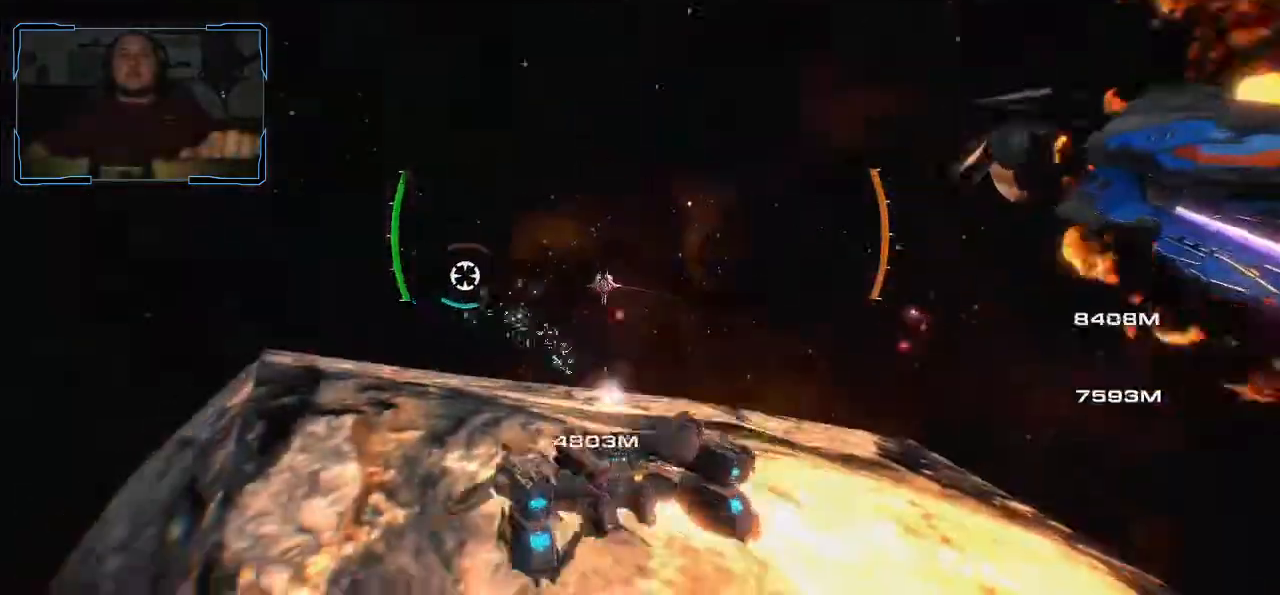
{"keys": ["a"], "mouse": ["left"], "events": [[133, "mouse_wheel", "up"], [200, "s", "up"], [367, "mouse_left", "down"]]}
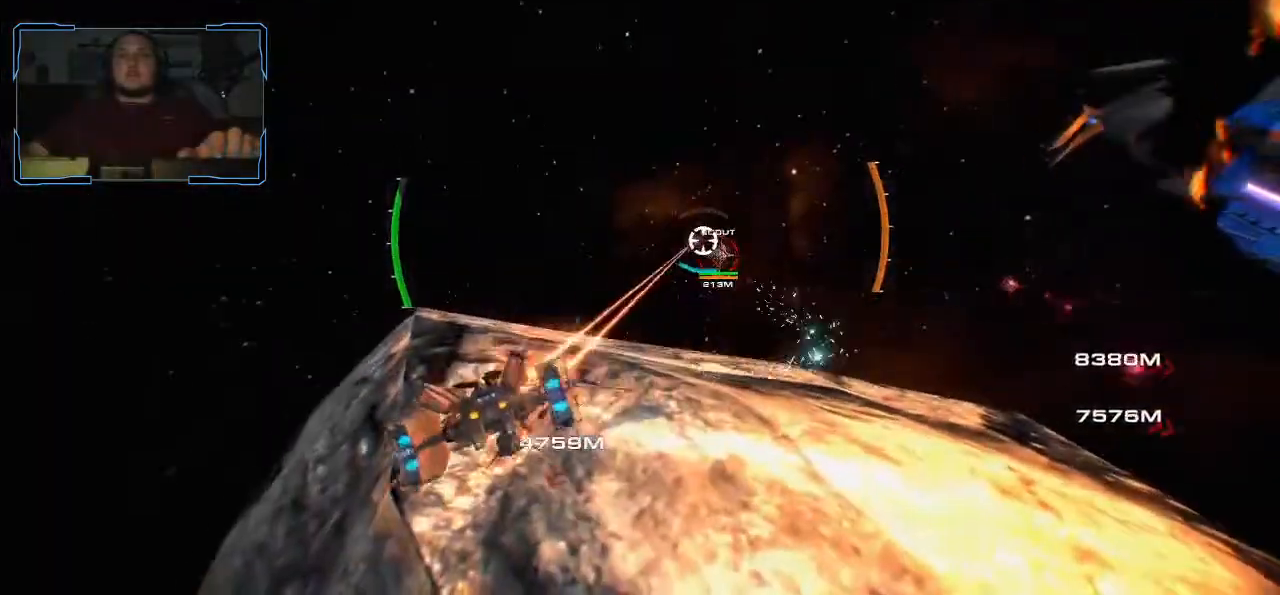
{"keys": ["a"], "mouse": ["left"], "events": [[367, "w", "down"], [467, "w", "up"]]}
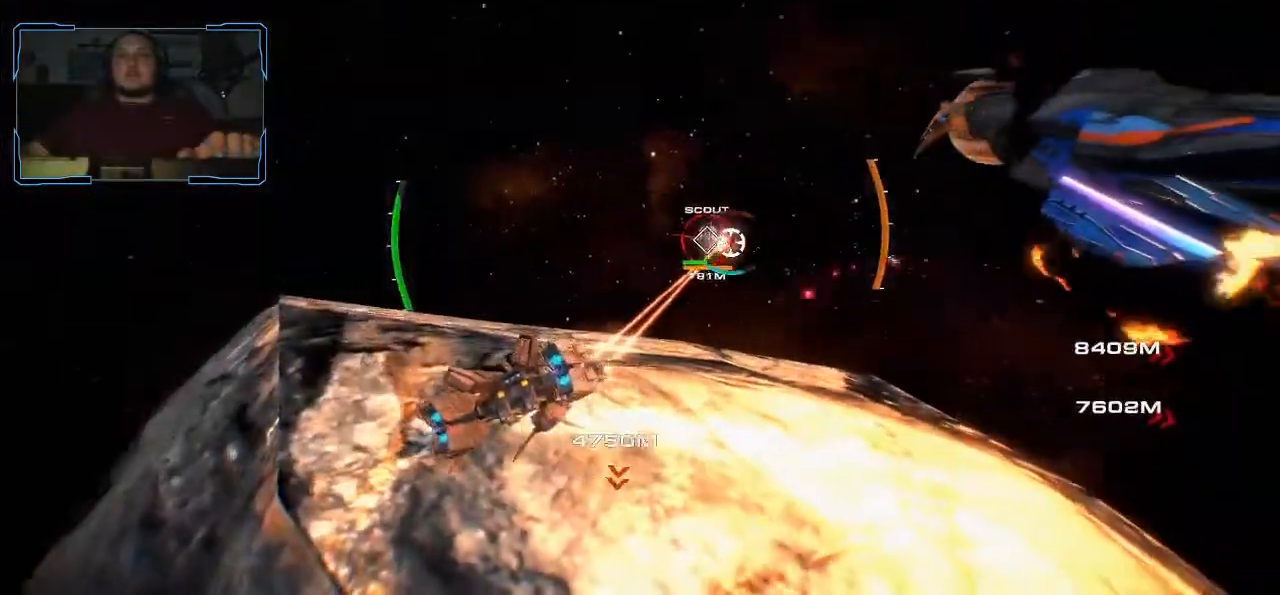
{"keys": ["a", "w"], "mouse": ["left"], "events": [[233, "w", "down"]]}
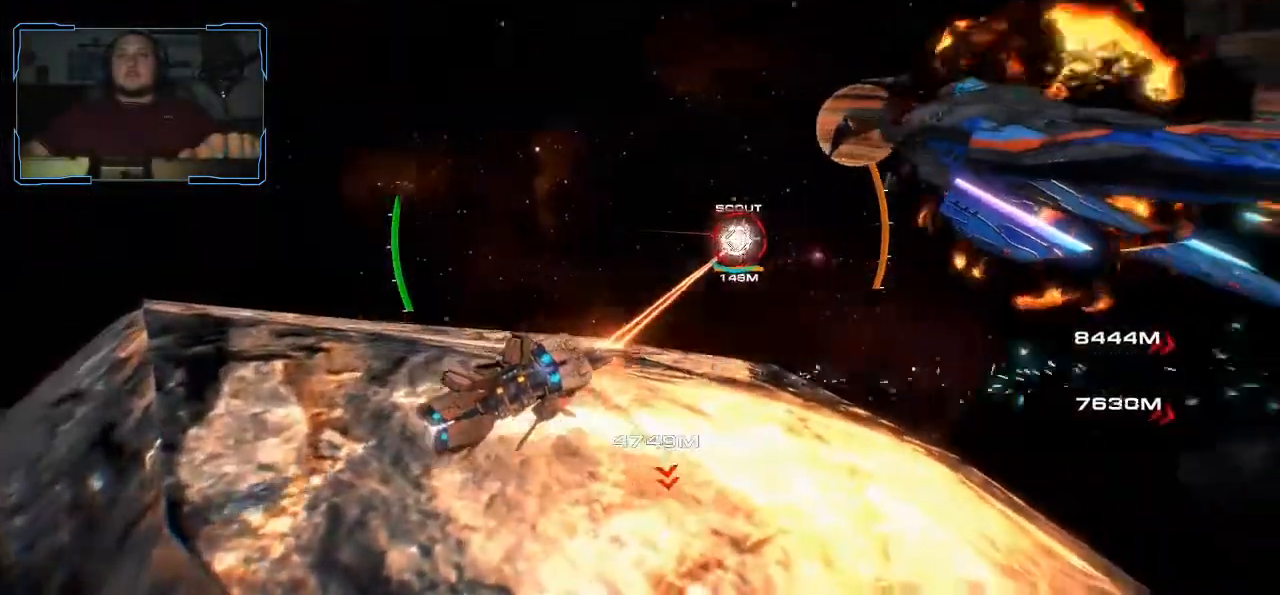
{"keys": ["d", "w"], "mouse": ["left"], "events": [[100, "a", "up"], [333, "d", "down"]]}
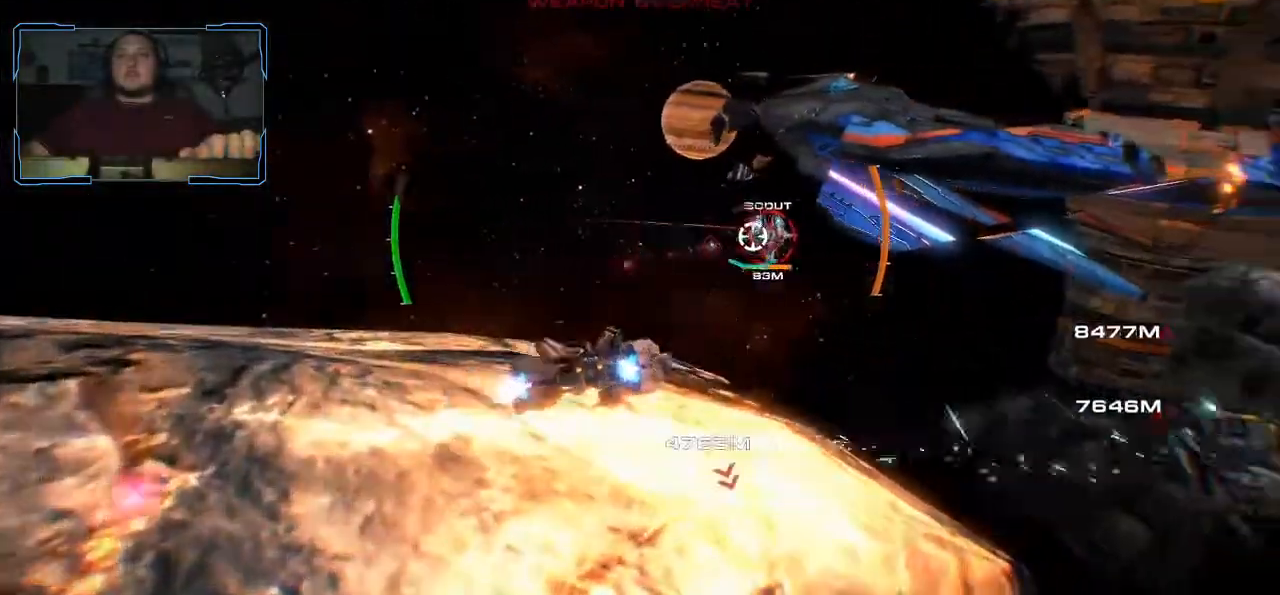
{"keys": ["d", "w"], "mouse": [], "events": [[133, "mouse_left", "up"], [200, "w", "up"], [500, "w", "down"]]}
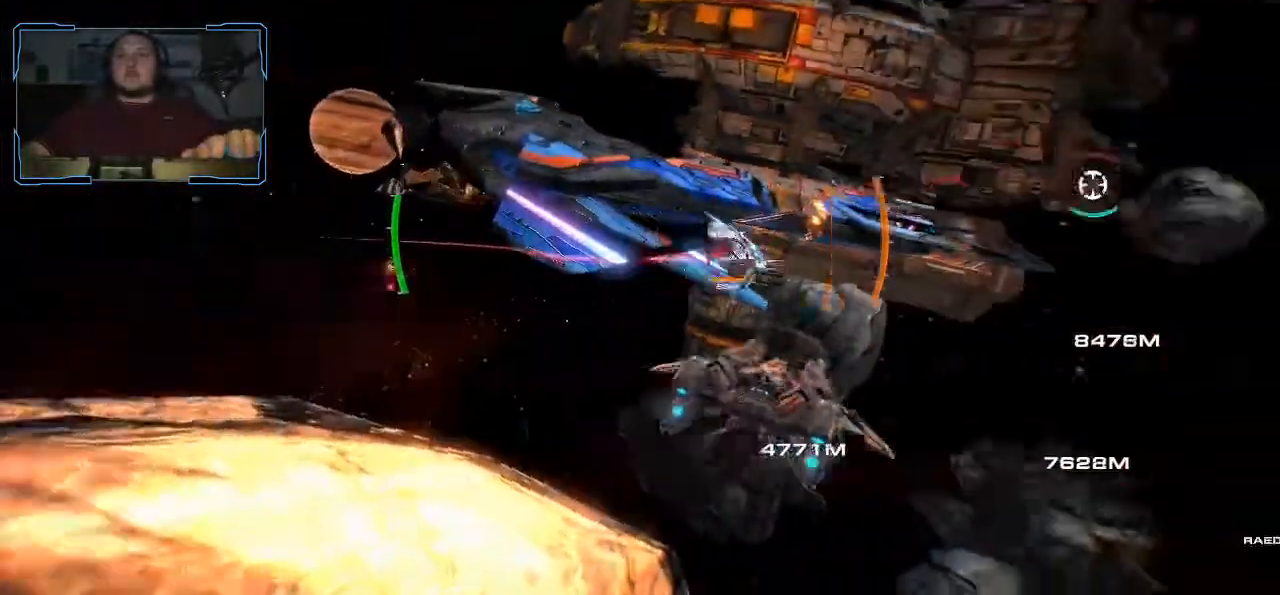
{"keys": ["d", "space", "w"], "mouse": [], "events": [[133, "space", "down"]]}
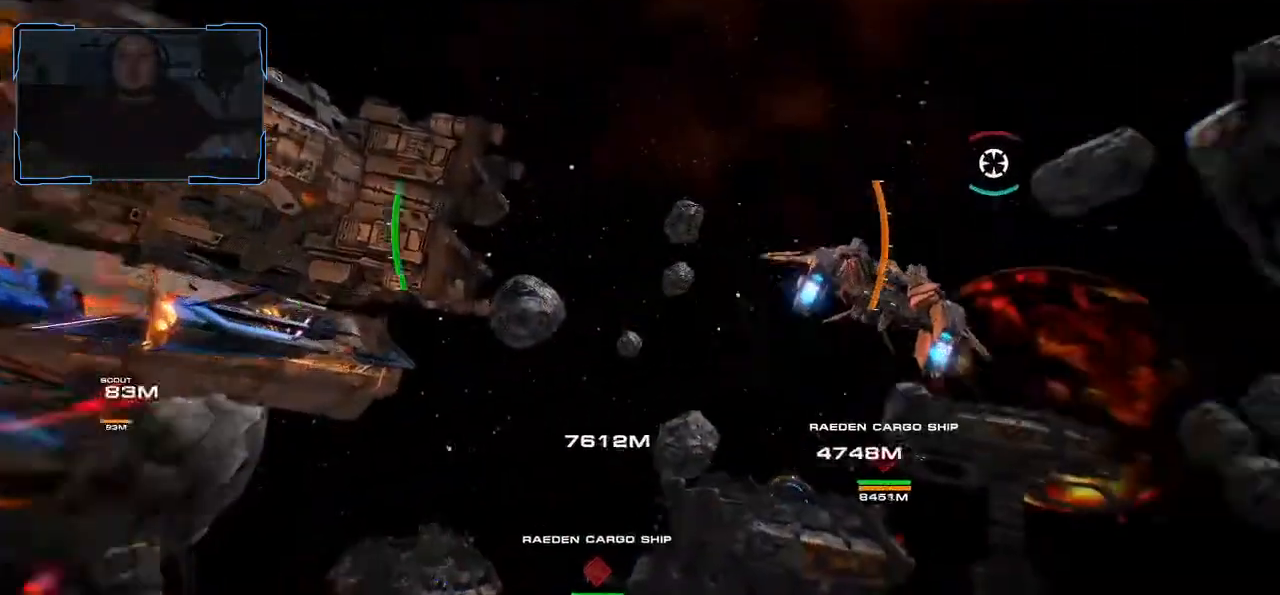
{"keys": ["d", "shift", "w"], "mouse": [], "events": [[400, "shift", "down"], [400, "space", "up"]]}